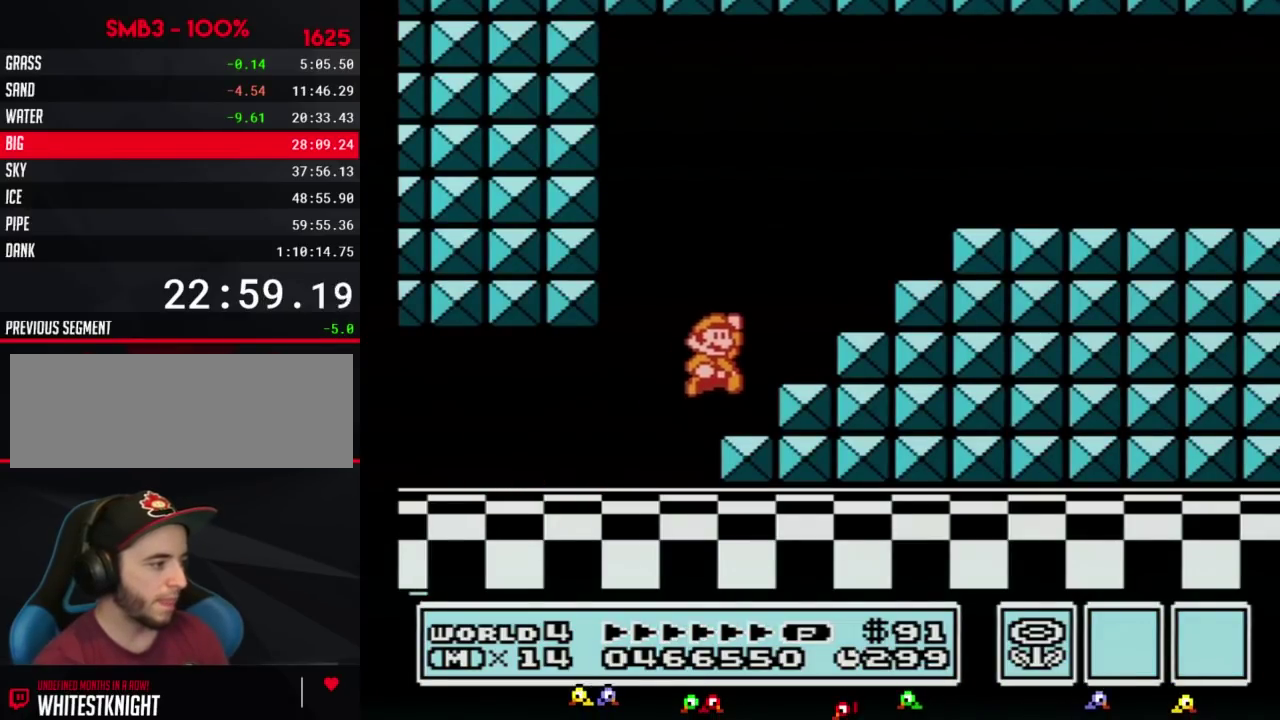
Gameplay with a controller (Nintendo layout); each line is a JSON object with the inputs held at the frame after it. Not read: L3 R3.
{"buttons": ["B", "DPAD_RIGHT"]}
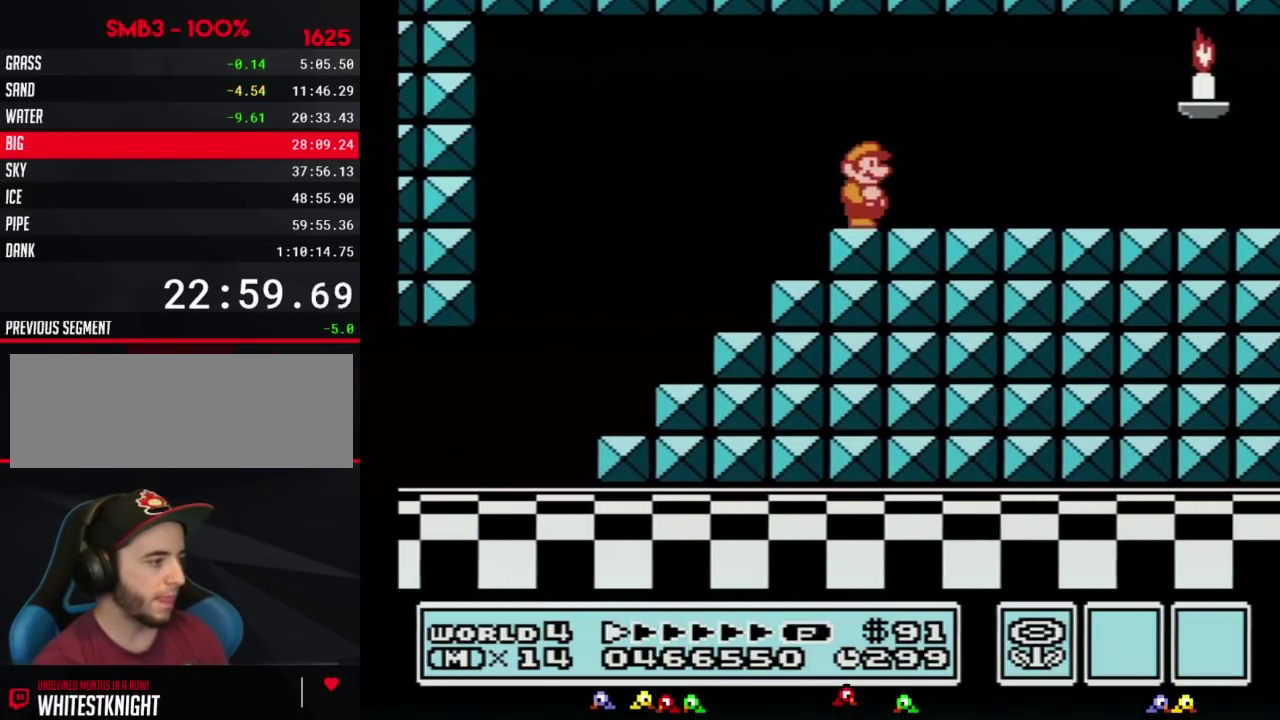
{"buttons": ["B", "DPAD_RIGHT"]}
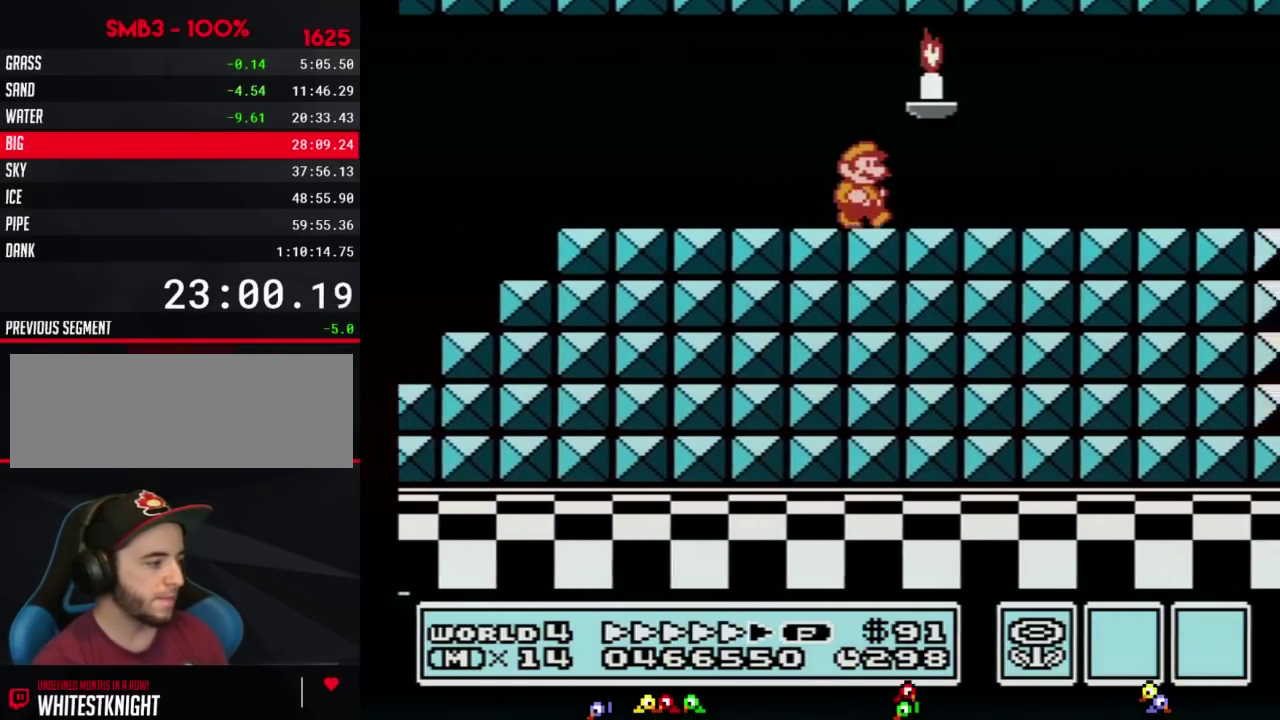
{"buttons": ["B", "DPAD_RIGHT"]}
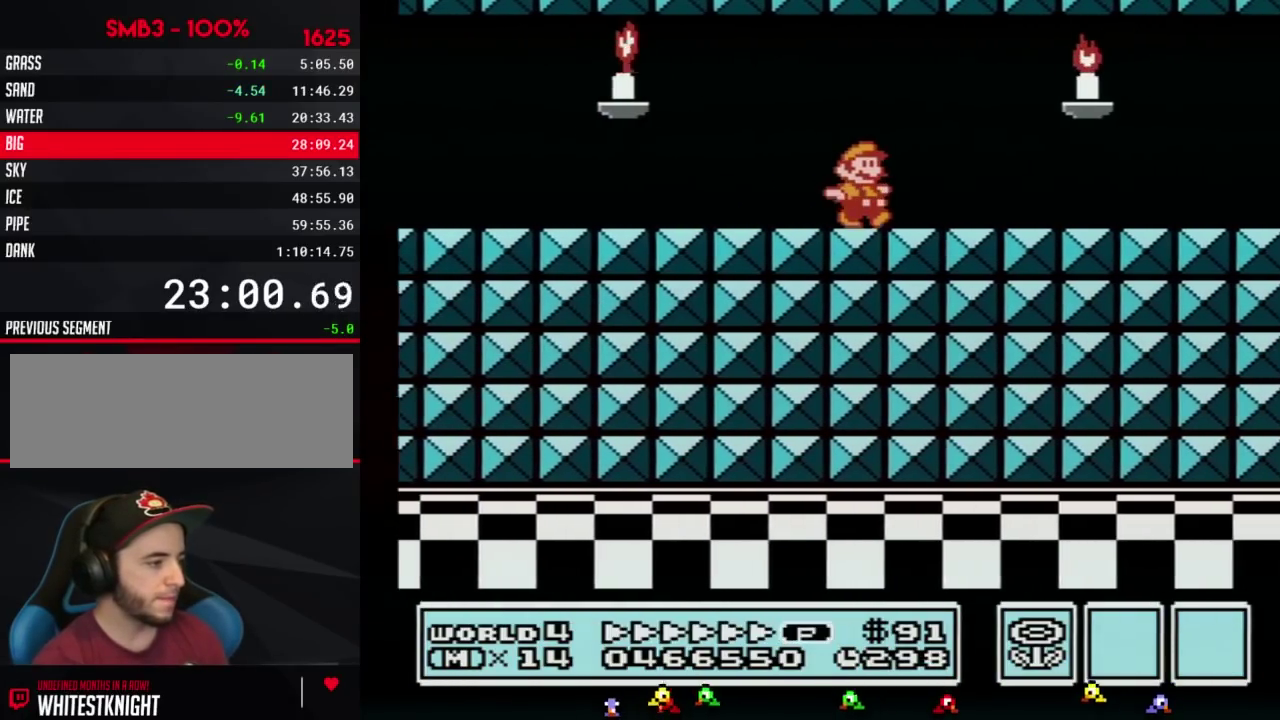
{"buttons": ["B", "DPAD_RIGHT"]}
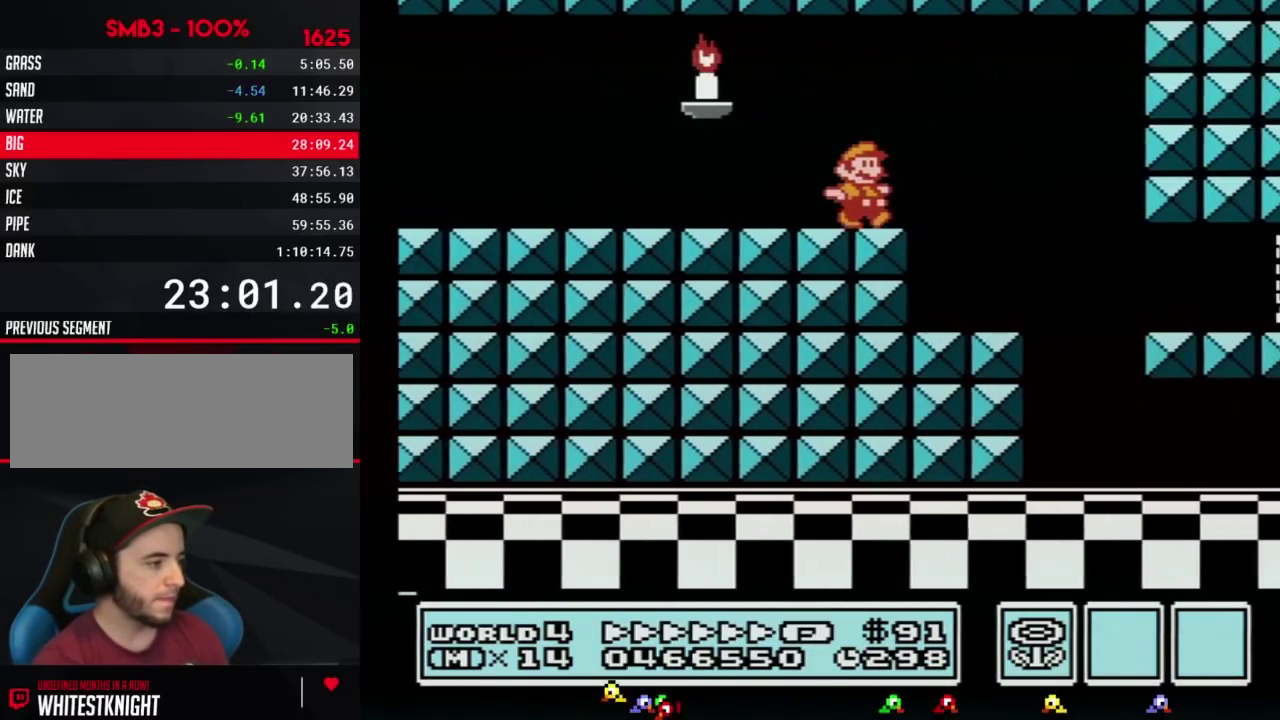
{"buttons": ["B", "DPAD_RIGHT"]}
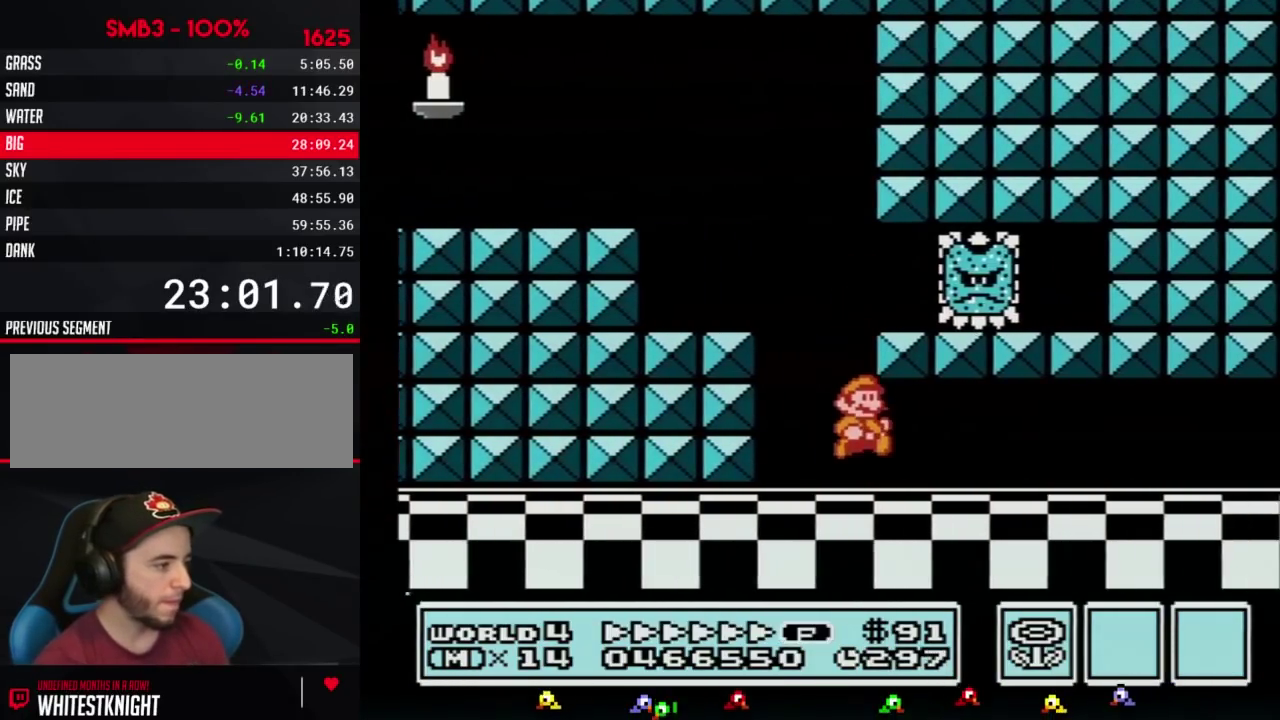
{"buttons": ["B", "DPAD_RIGHT"]}
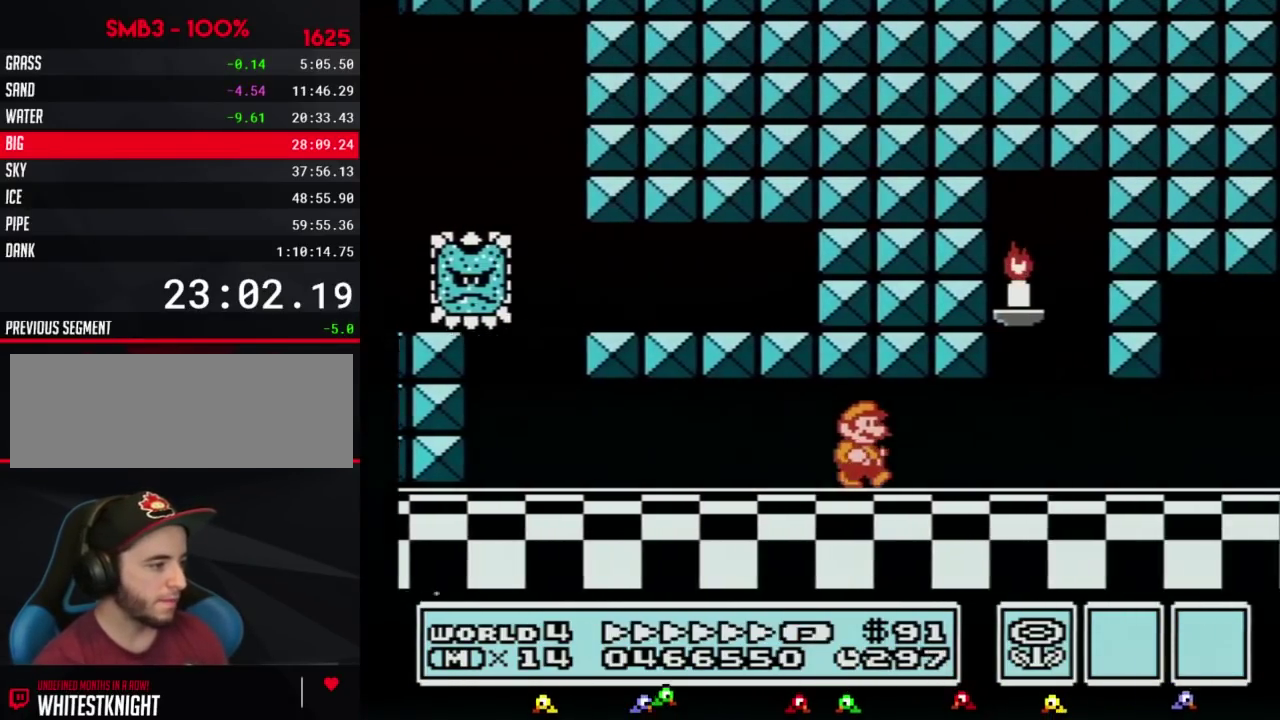
{"buttons": ["B", "DPAD_RIGHT"]}
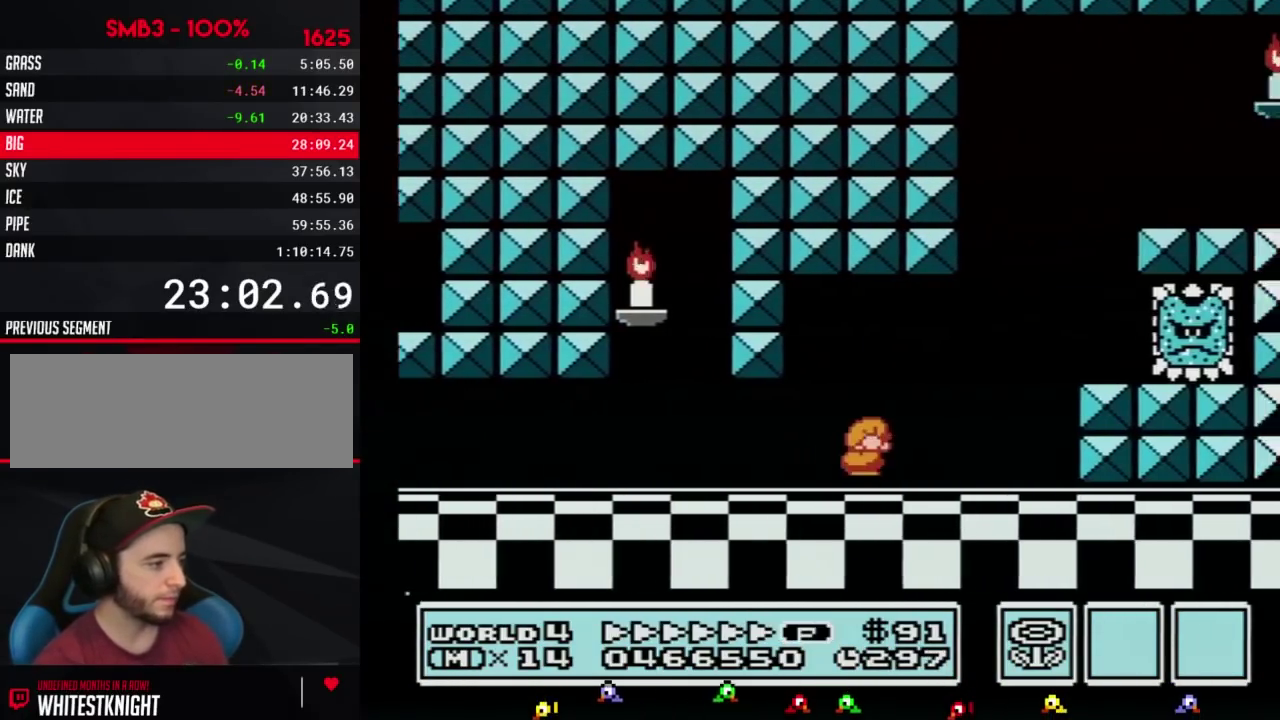
{"buttons": ["B", "DPAD_RIGHT"]}
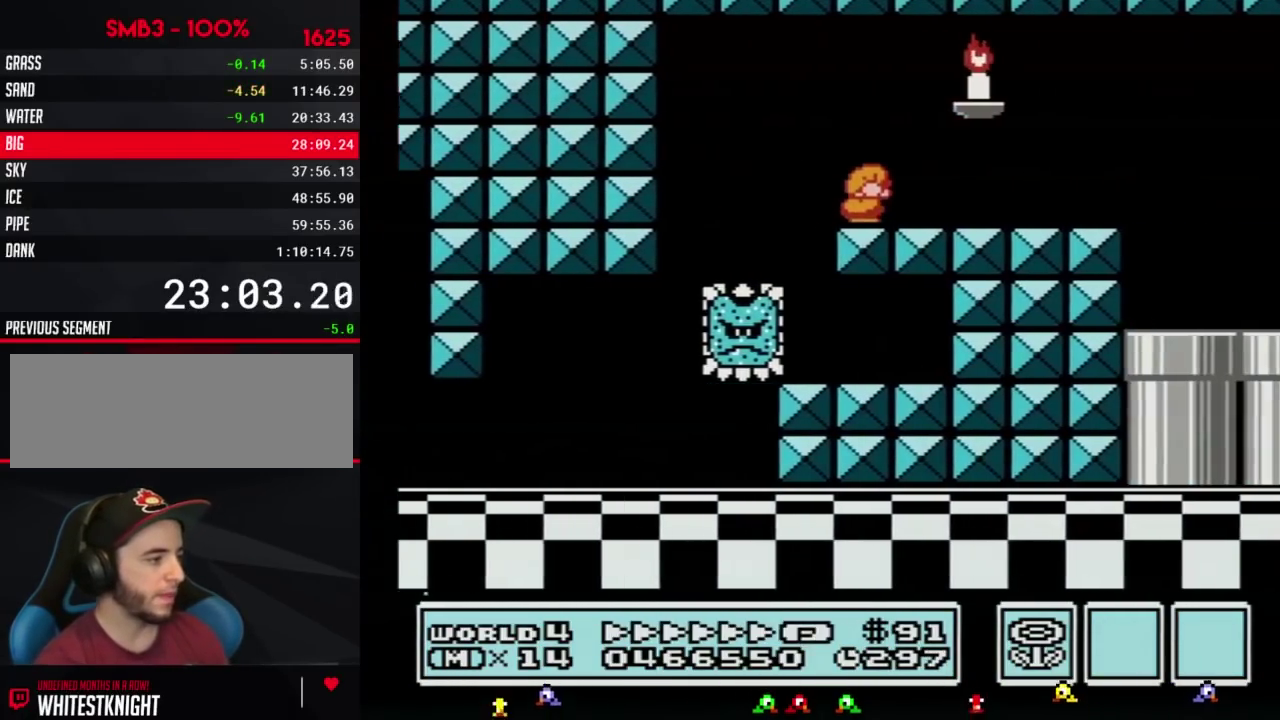
{"buttons": ["B", "DPAD_RIGHT"]}
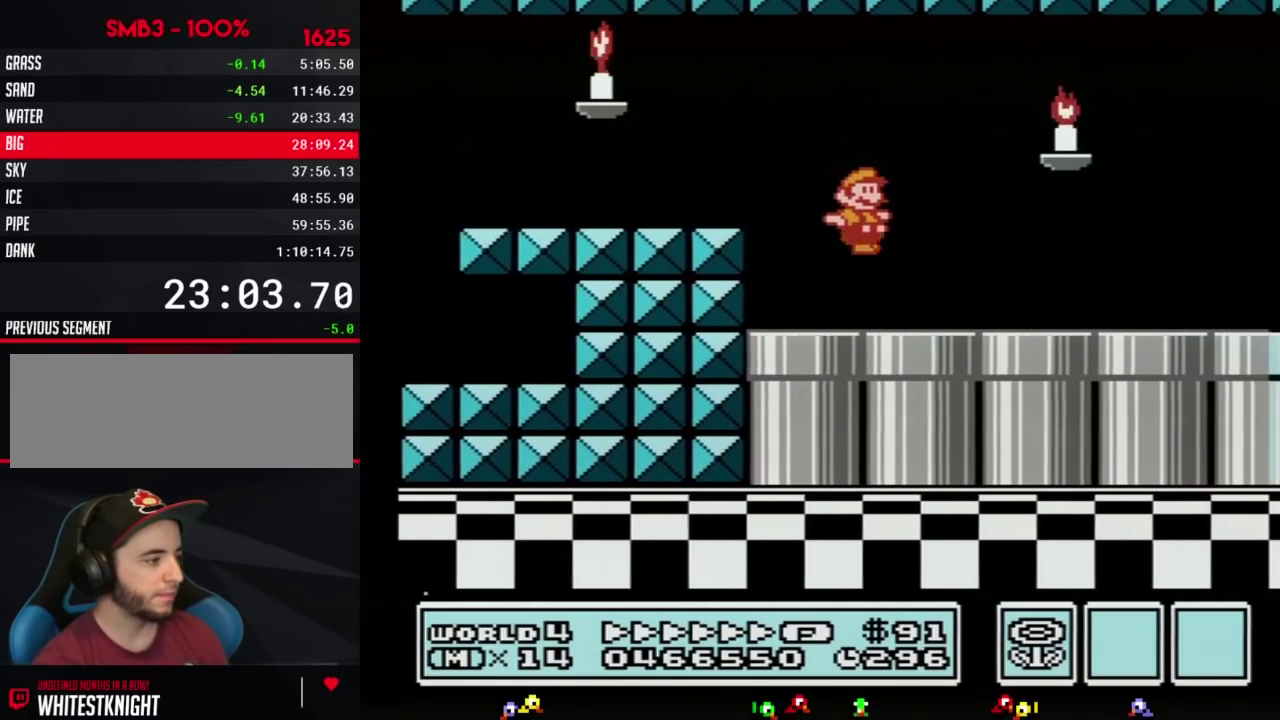
{"buttons": ["B", "DPAD_RIGHT"]}
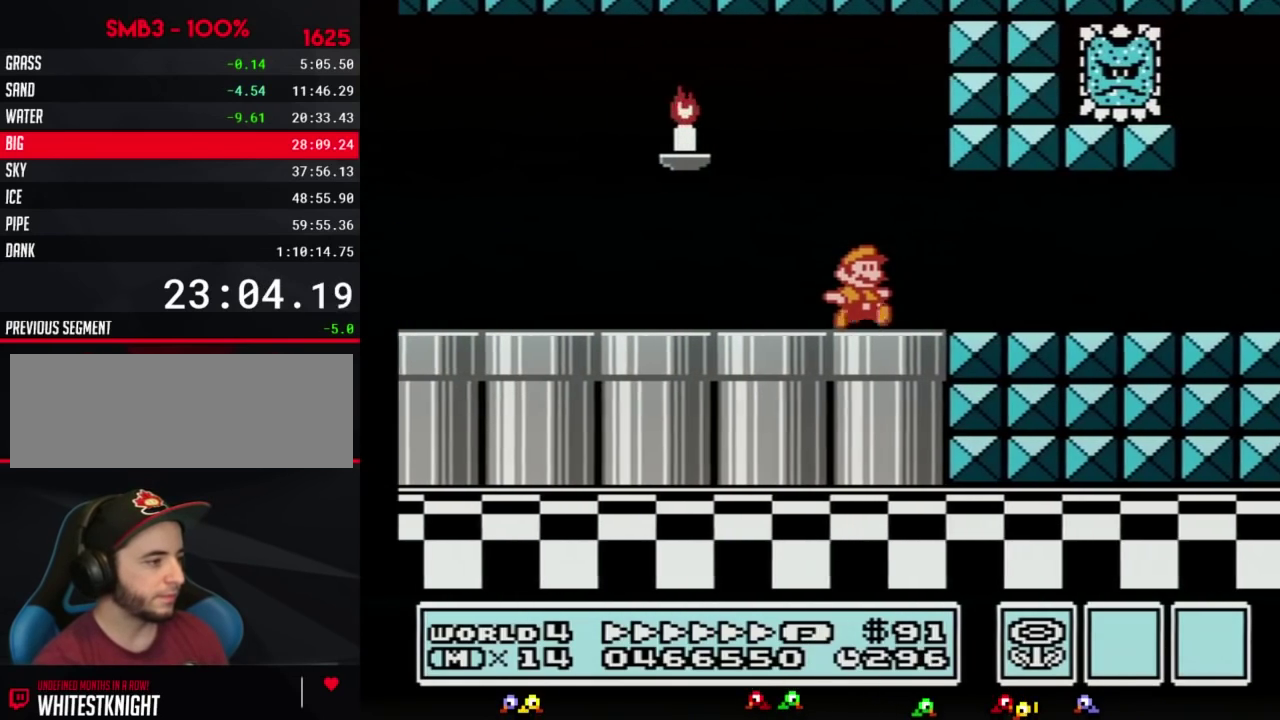
{"buttons": ["A", "B", "DPAD_DOWN", "DPAD_LEFT"]}
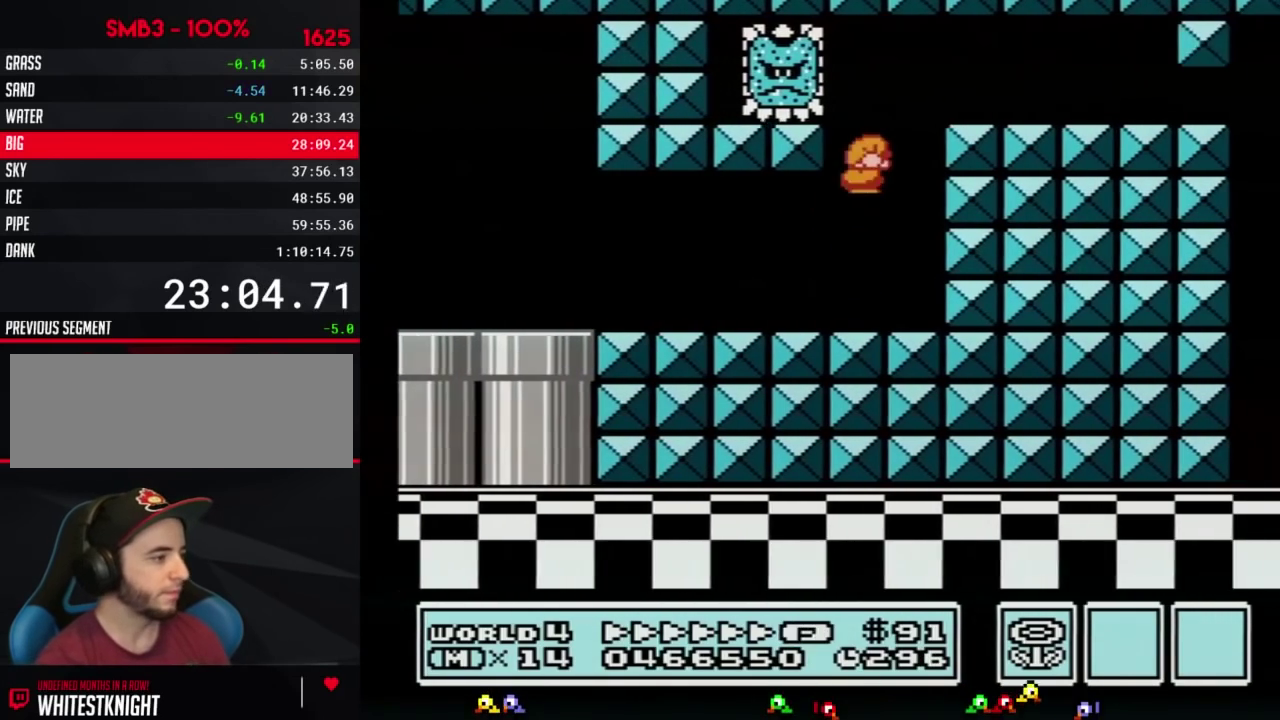
{"buttons": ["B", "DPAD_DOWN", "DPAD_RIGHT"]}
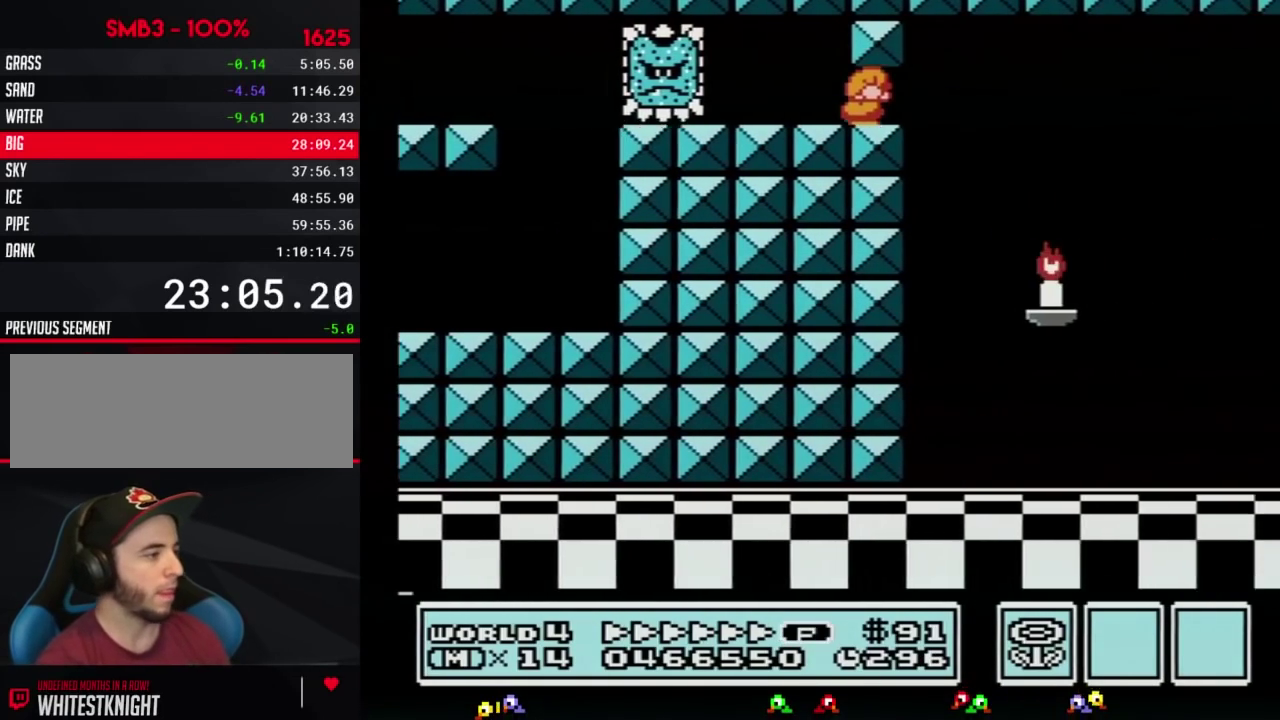
{"buttons": ["B", "DPAD_RIGHT"]}
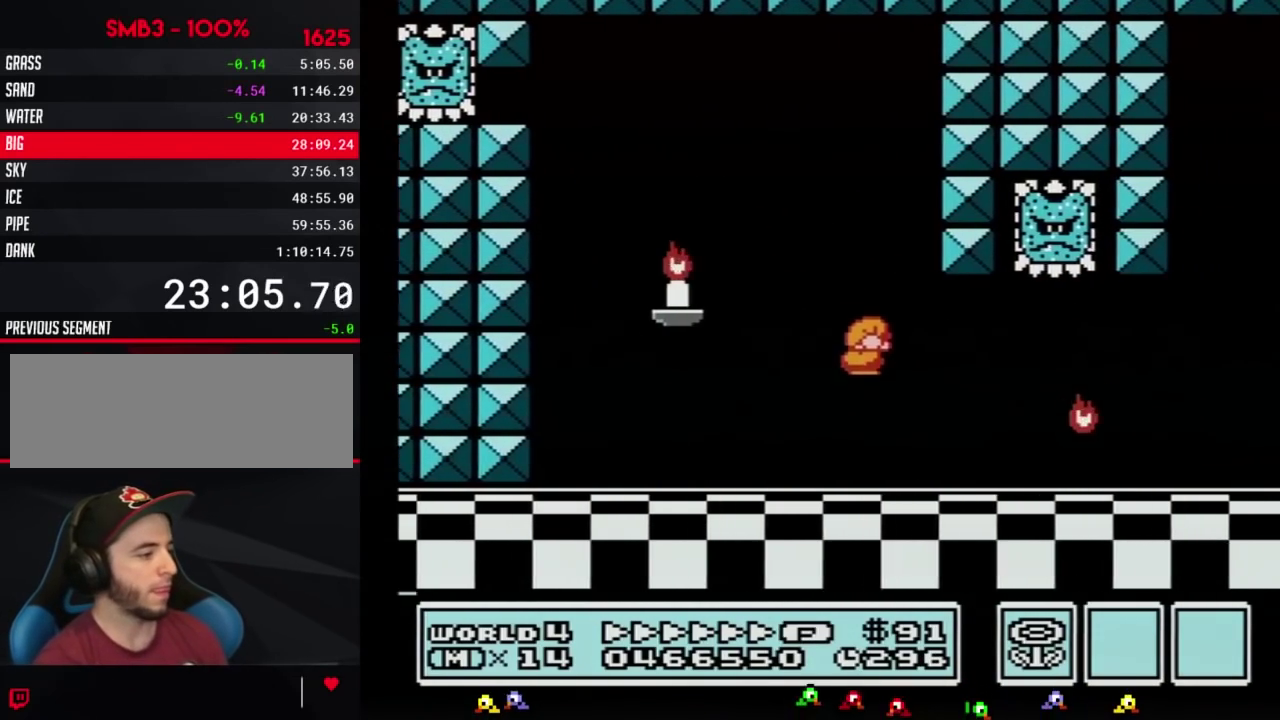
{"buttons": ["A", "B", "DPAD_RIGHT"]}
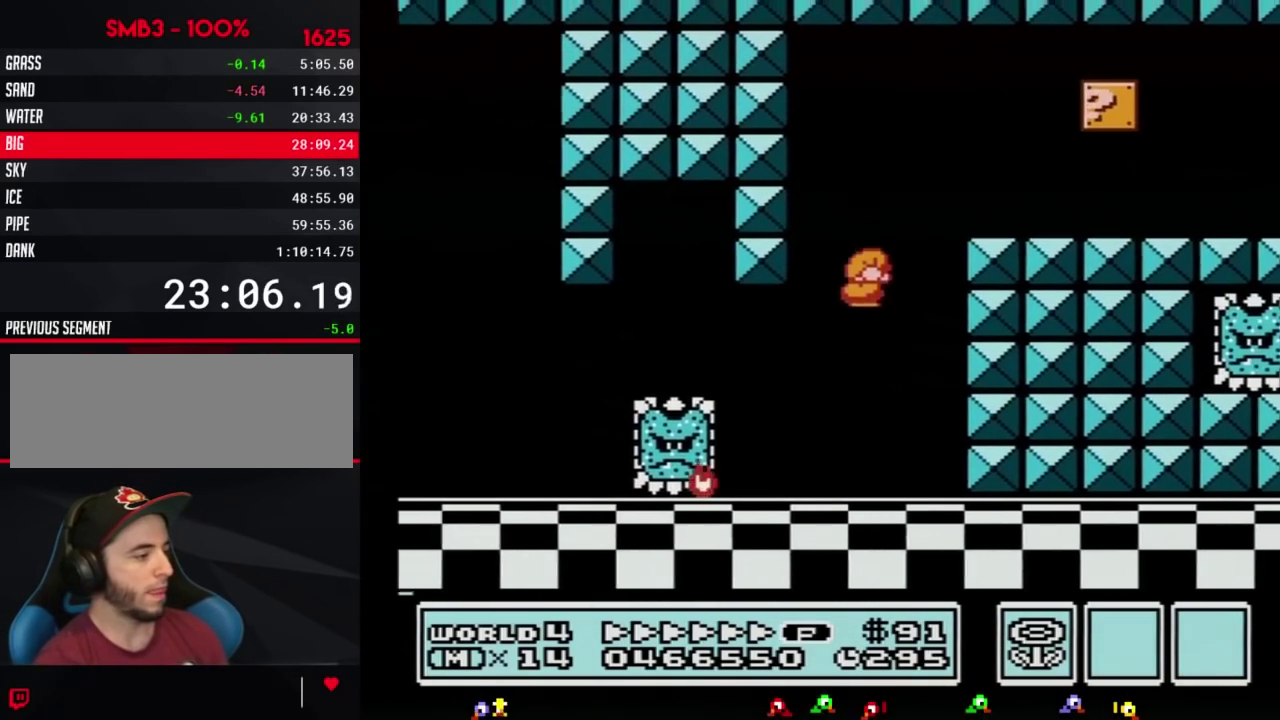
{"buttons": ["B", "DPAD_RIGHT"]}
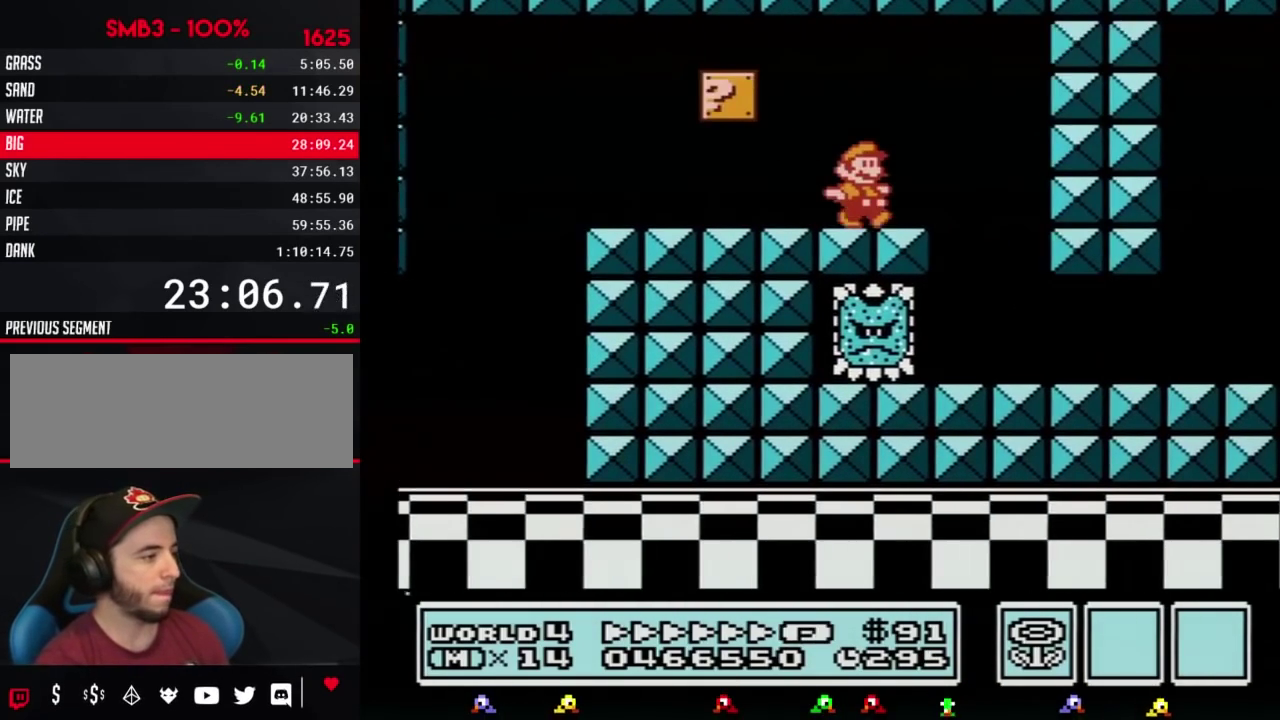
{"buttons": ["B", "DPAD_LEFT"]}
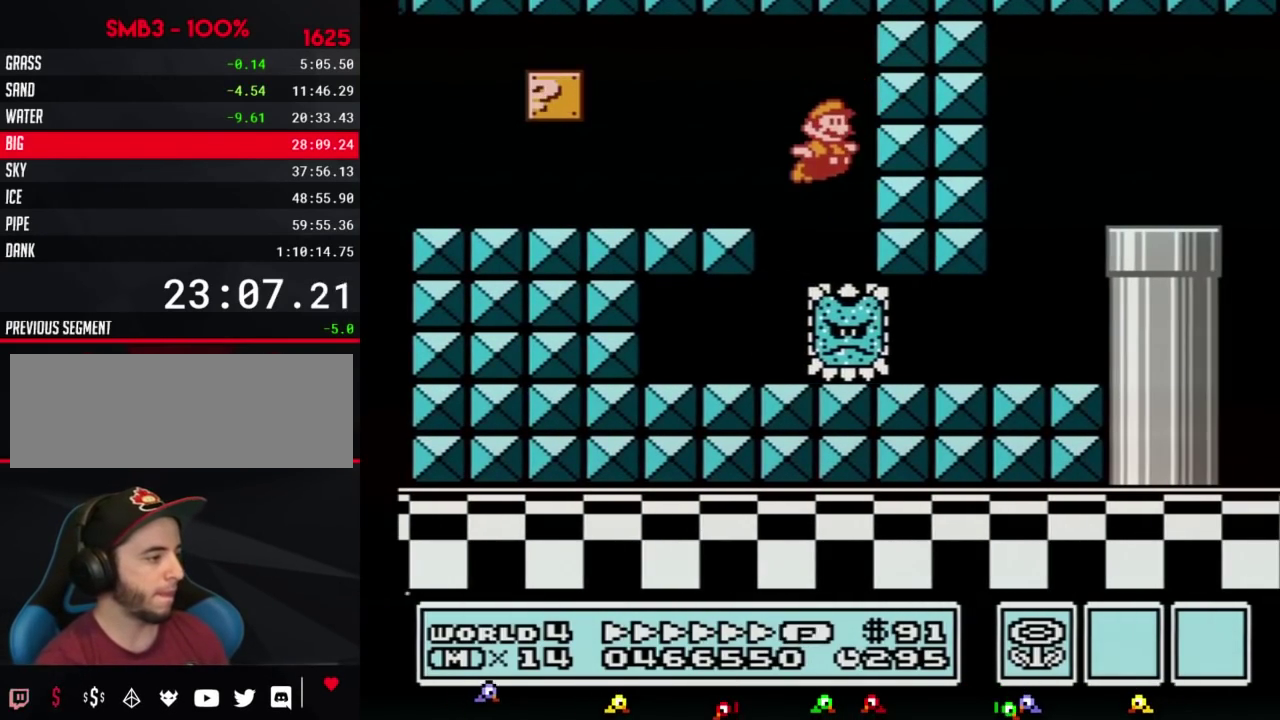
{"buttons": ["A", "B", "DPAD_RIGHT"]}
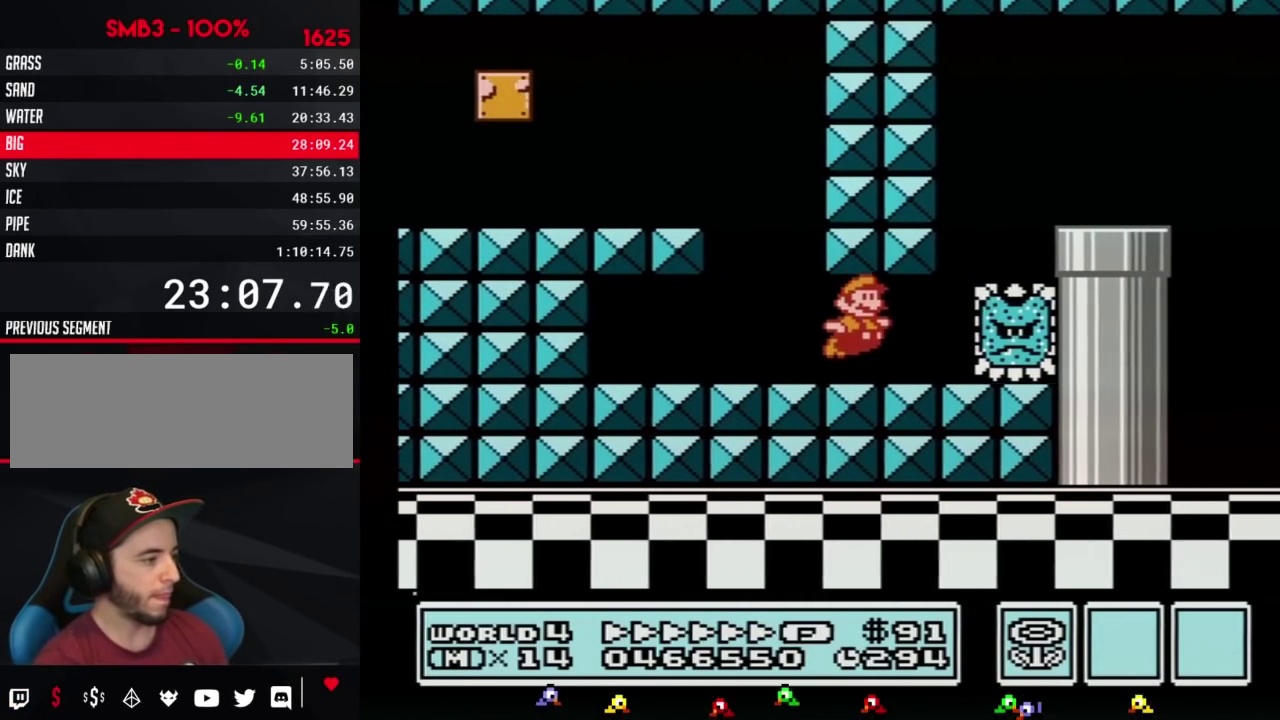
{"buttons": ["A", "B", "DPAD_RIGHT"]}
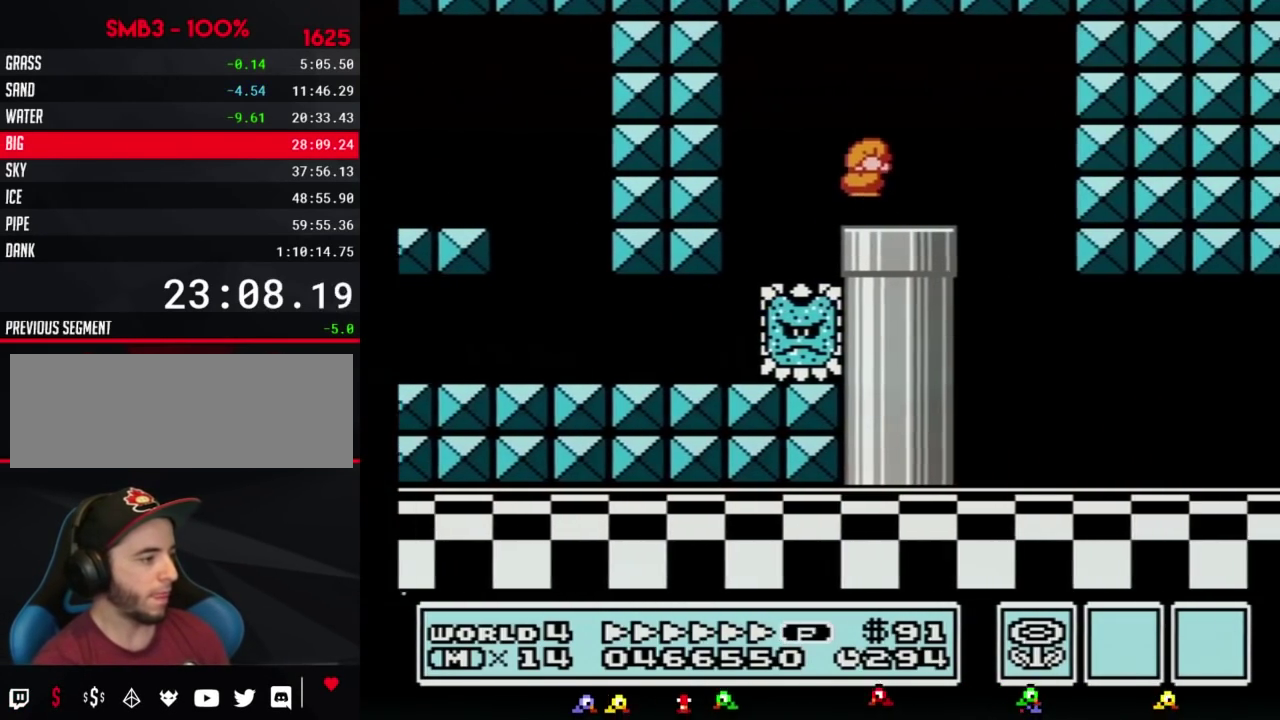
{"buttons": ["B", "DPAD_RIGHT"]}
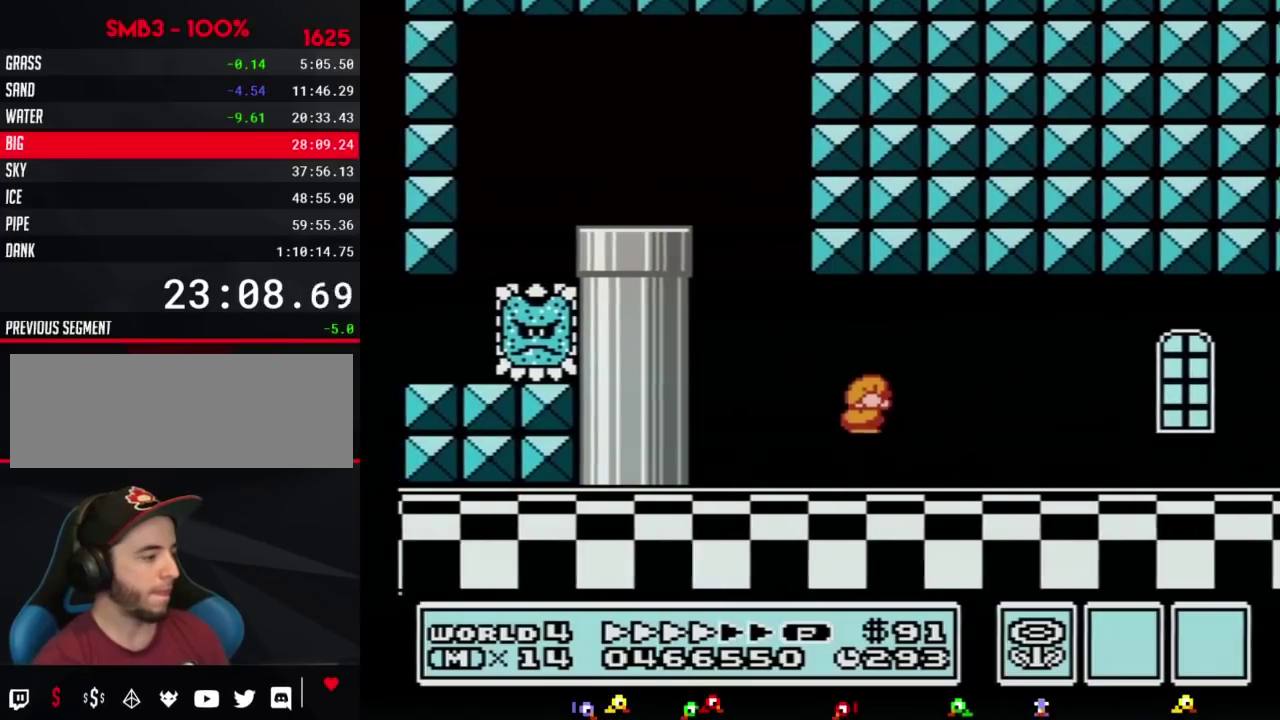
{"buttons": ["B", "DPAD_RIGHT"]}
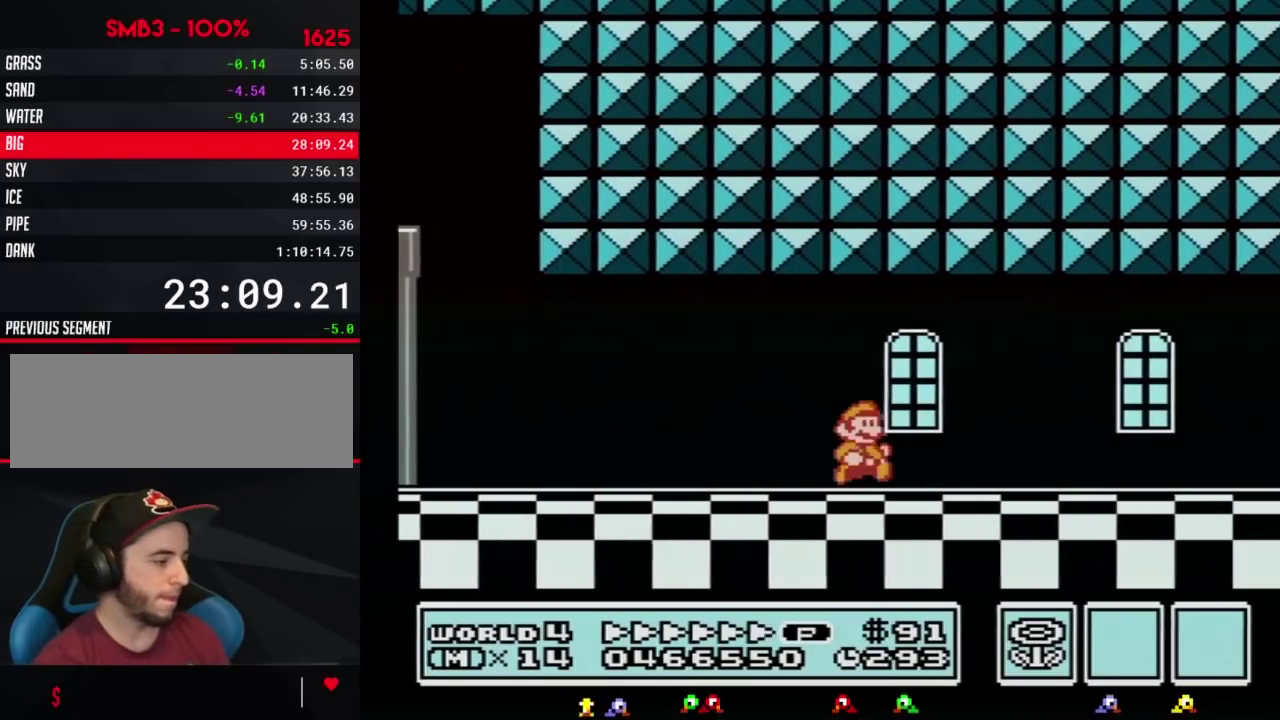
{"buttons": ["B", "DPAD_RIGHT"]}
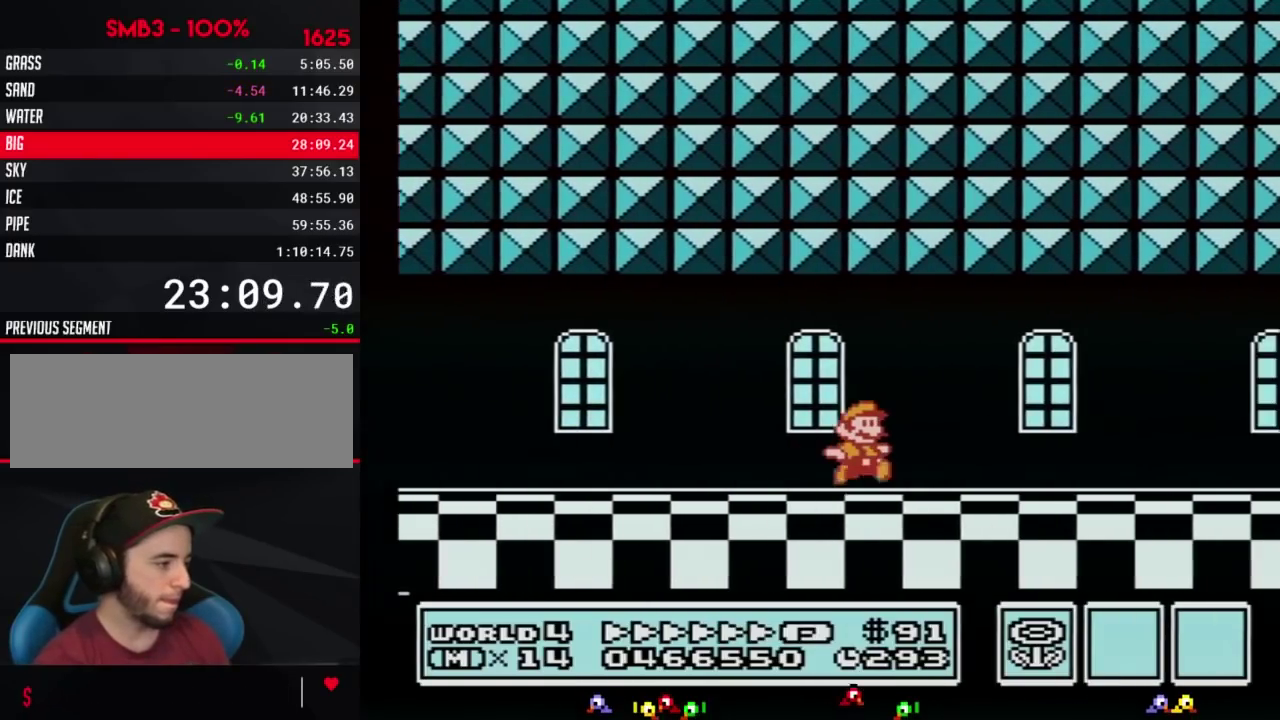
{"buttons": ["B", "DPAD_RIGHT"]}
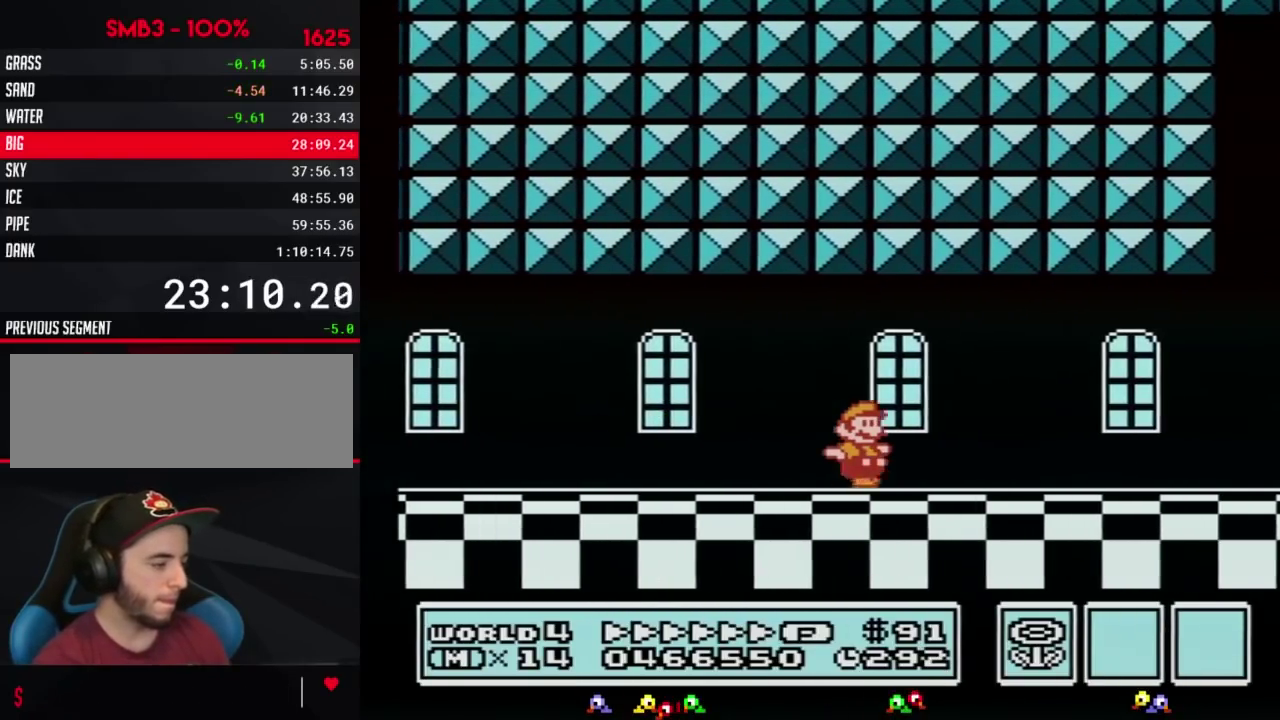
{"buttons": ["B", "DPAD_RIGHT"]}
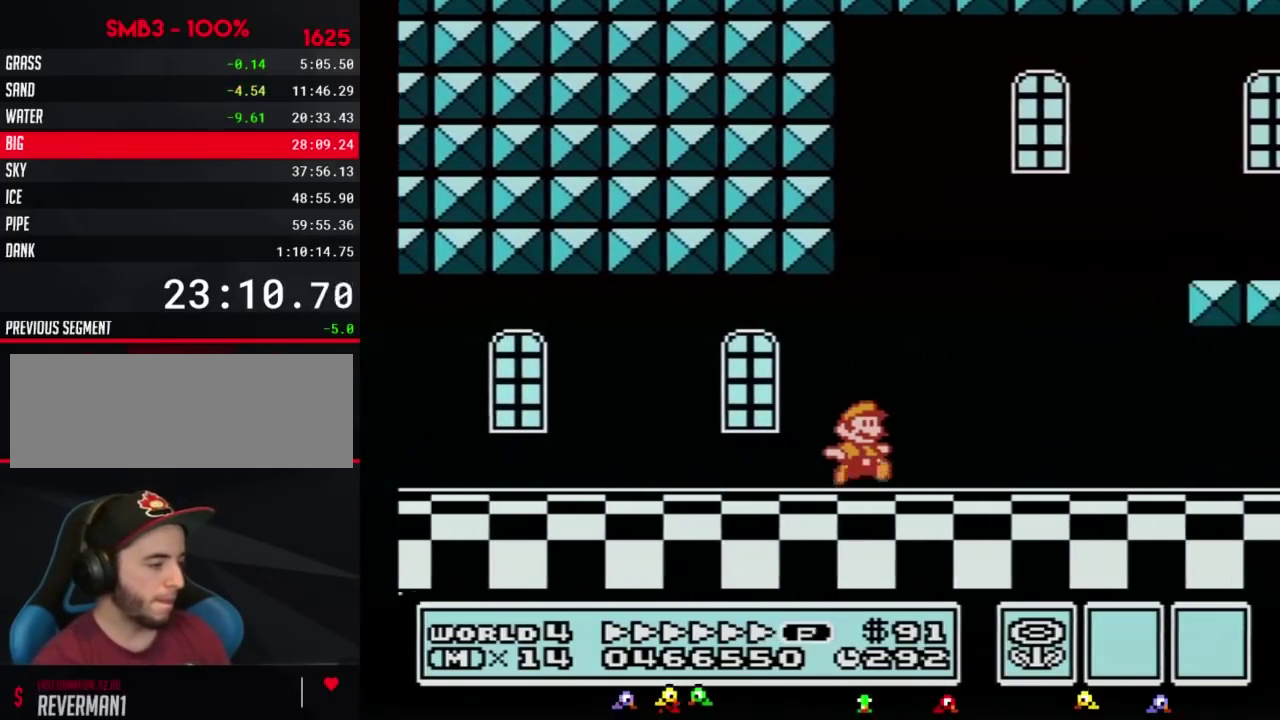
{"buttons": ["B", "DPAD_RIGHT"]}
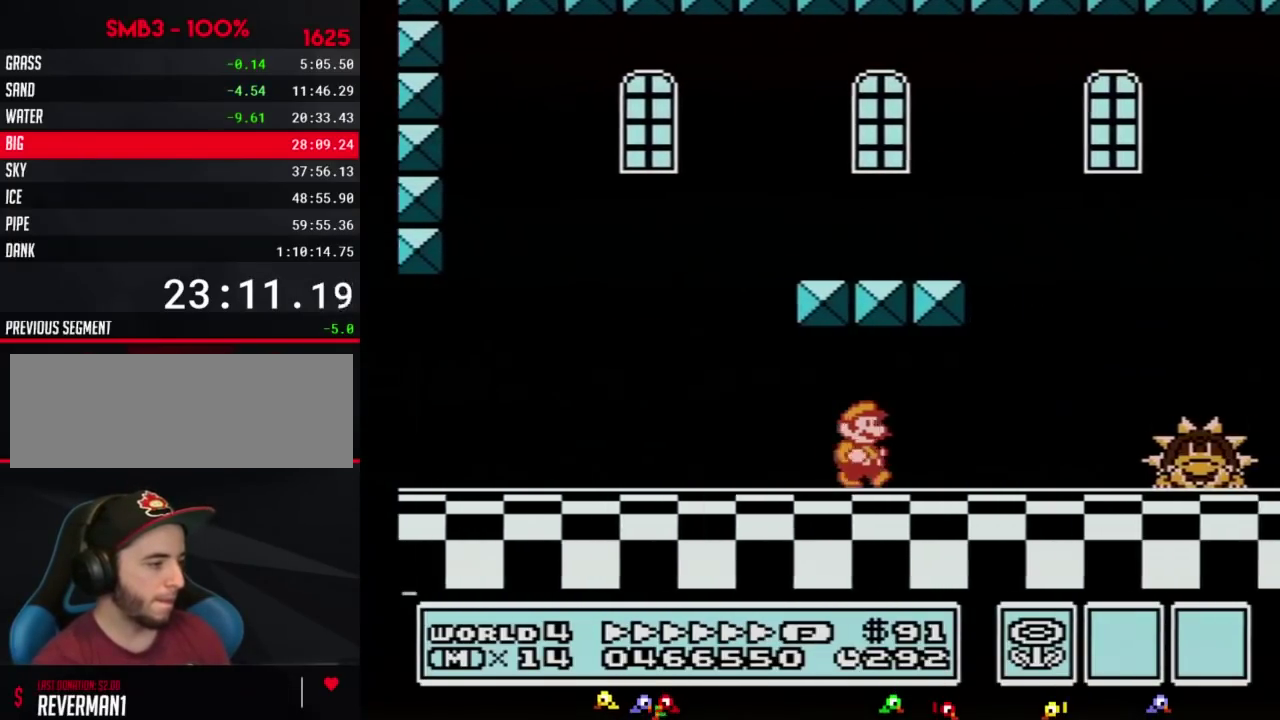
{"buttons": ["B", "DPAD_RIGHT"]}
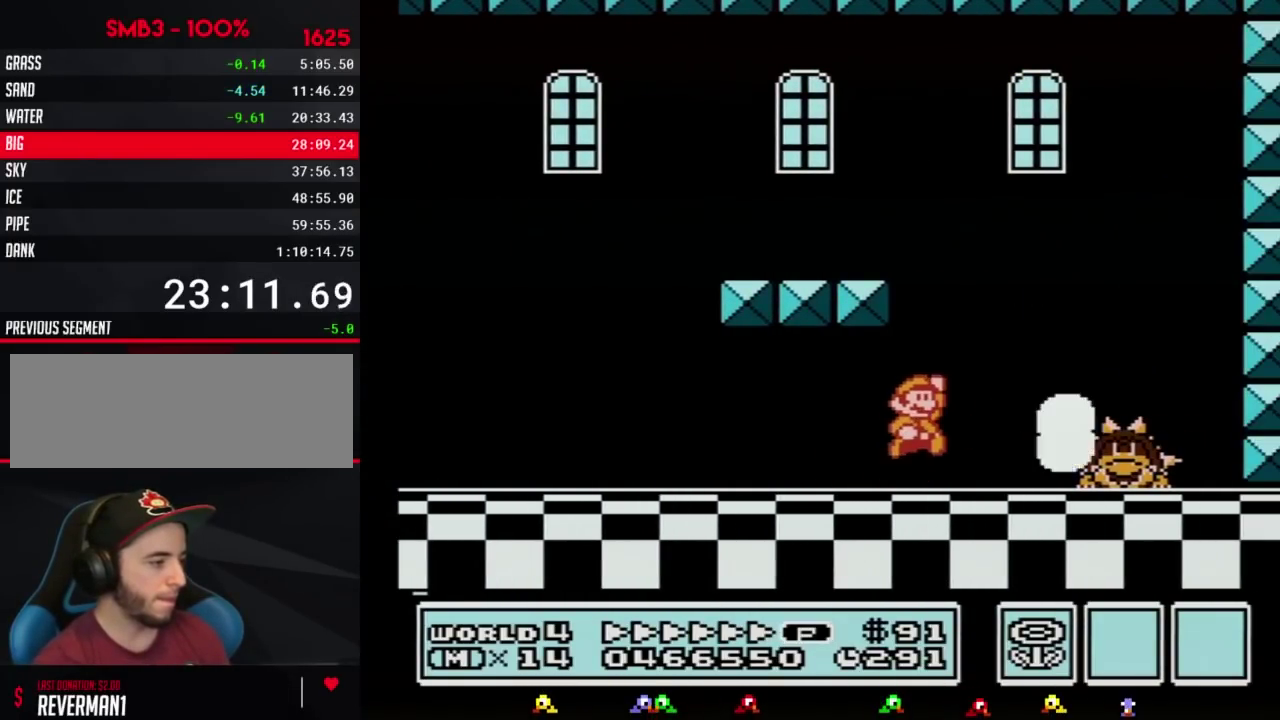
{"buttons": []}
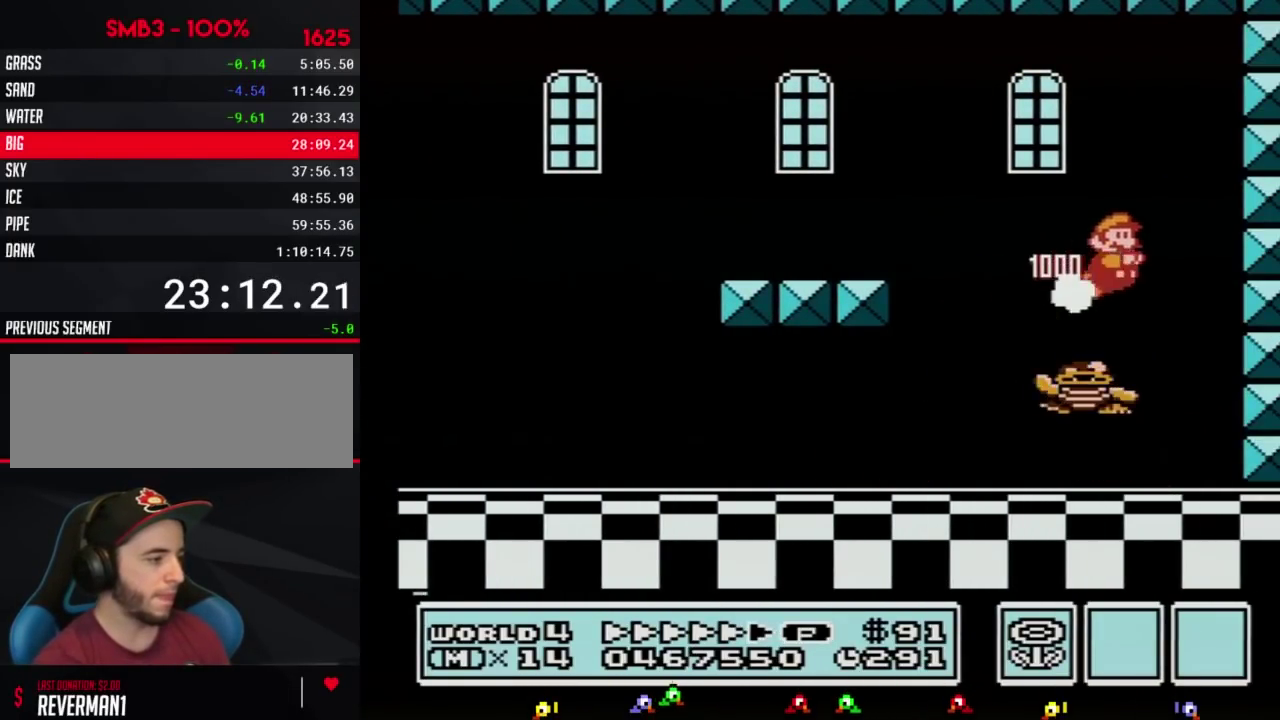
{"buttons": ["B", "DPAD_LEFT"]}
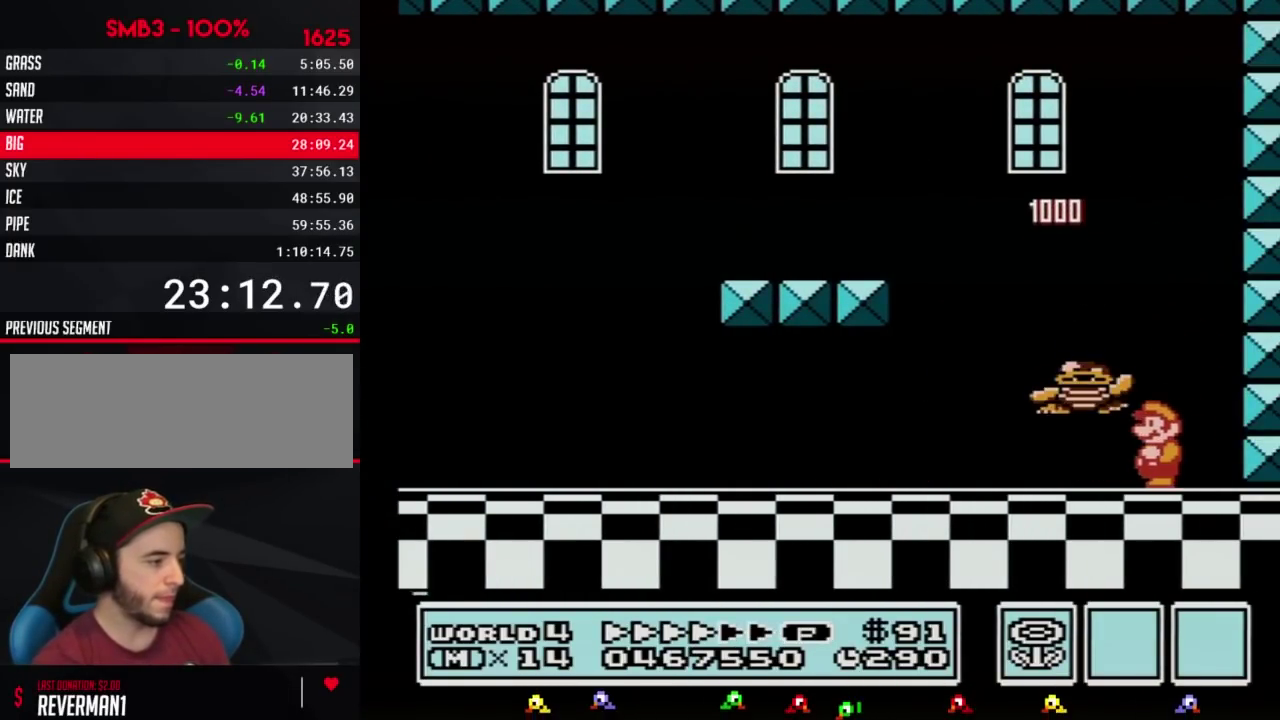
{"buttons": ["DPAD_RIGHT"]}
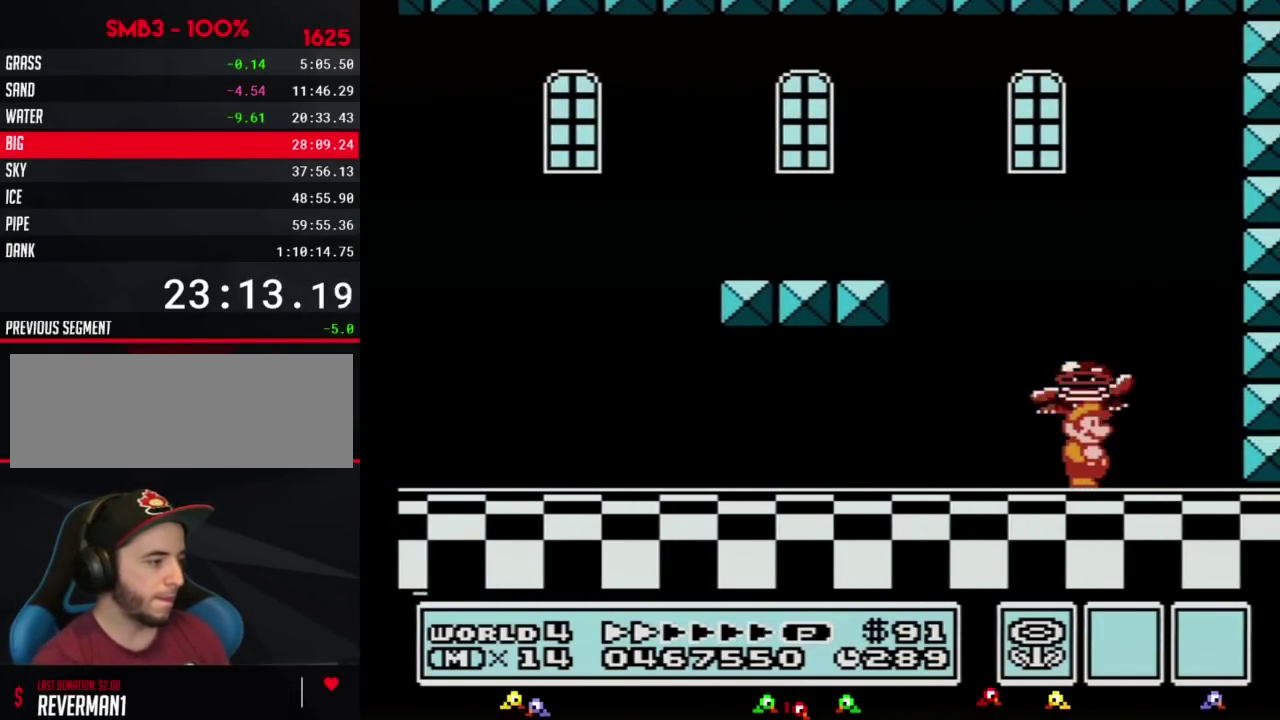
{"buttons": ["A"]}
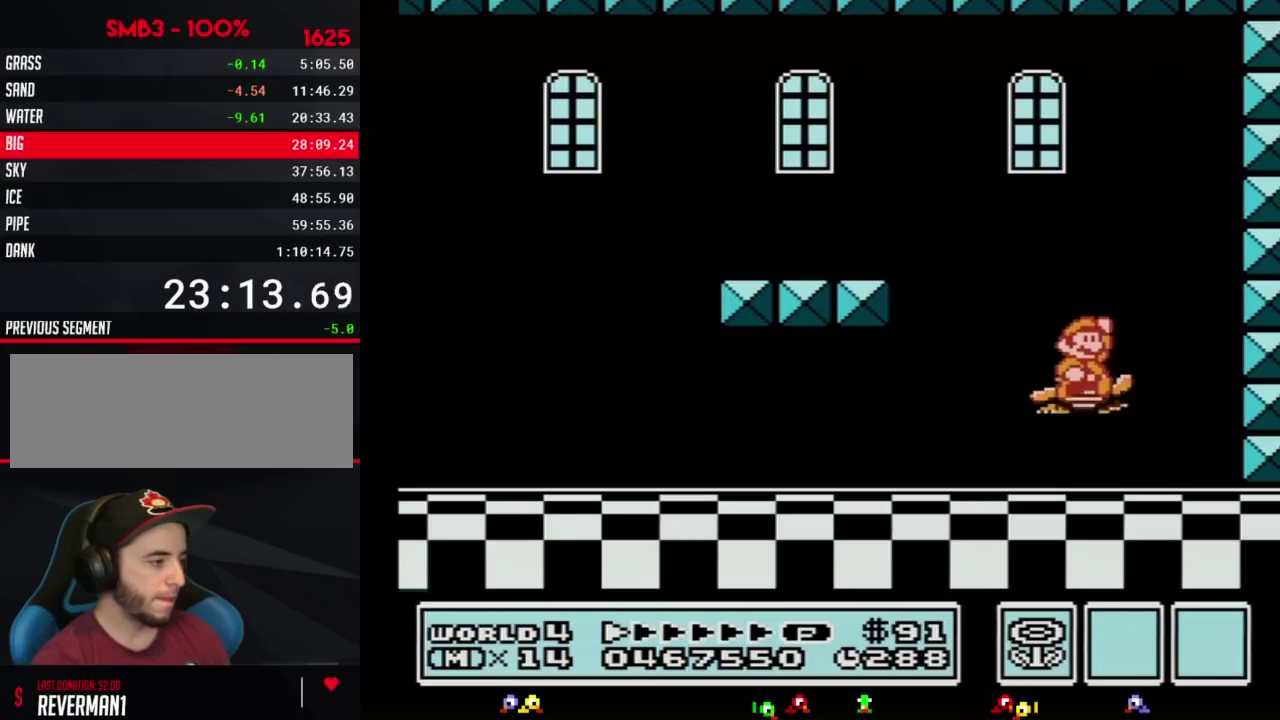
{"buttons": []}